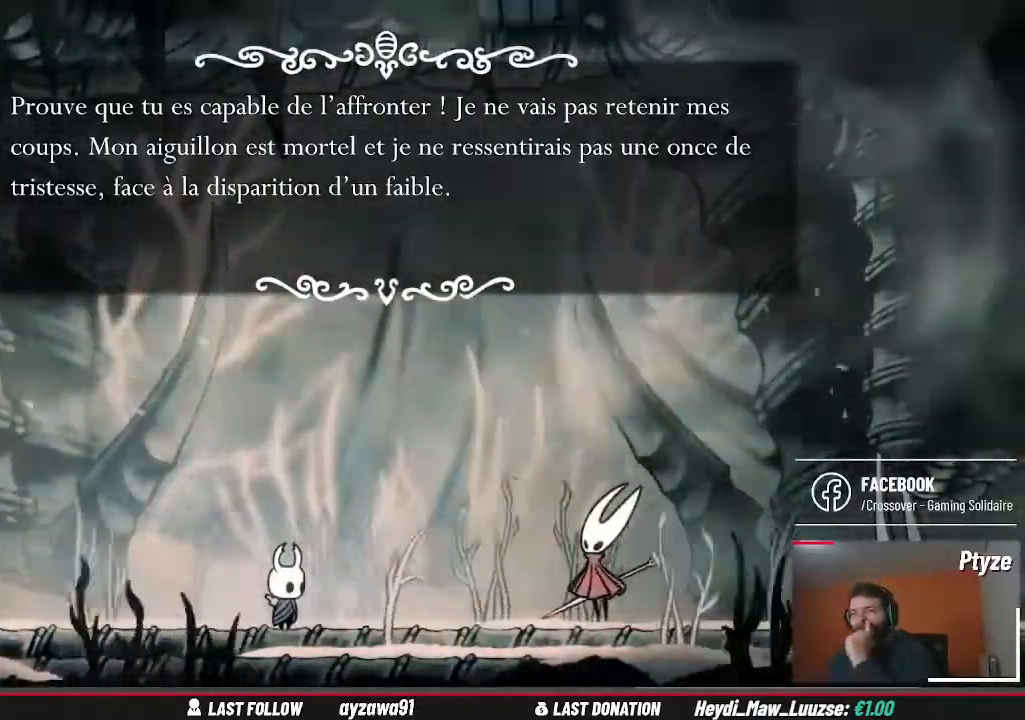
Gameplay with a controller (Xbox layout); each line is a JSON object with the inputs held at the frame after it (dt_ms = milliseconds from this image to that frame). "events" lists button and stick changes between this image and that frame as [ms after this image, input, new state], when the widget could be followed in between. Not read: A L3 R3.
{"dt_ms": 1000, "buttons": [], "left_stick": "center", "right_stick": "center"}
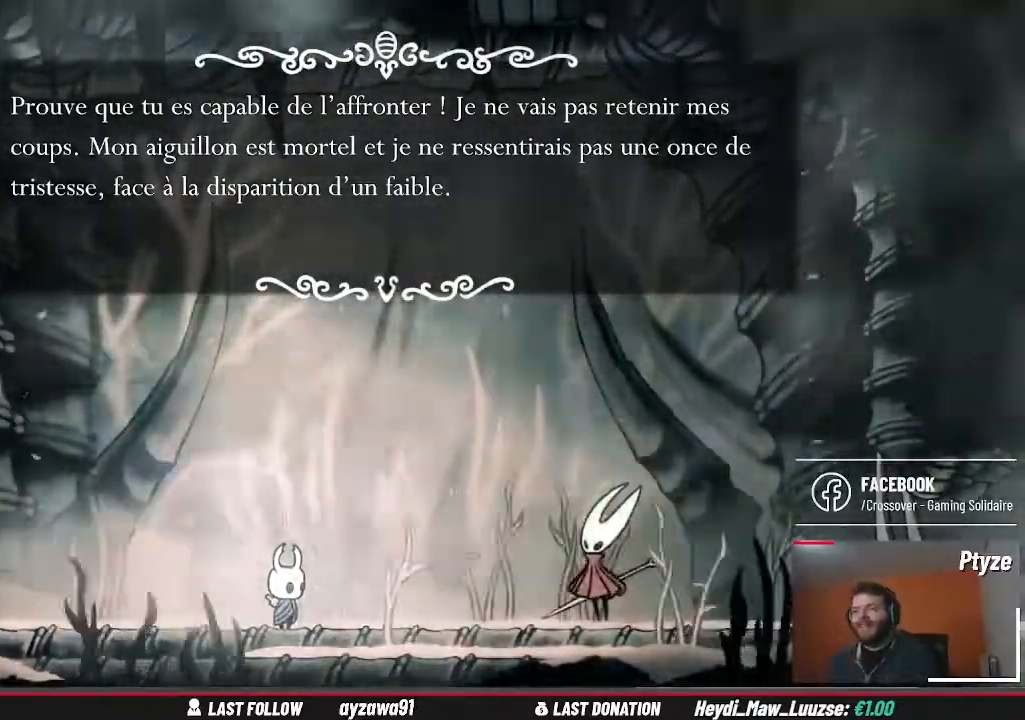
{"dt_ms": 500, "buttons": [], "left_stick": "center", "right_stick": "center", "events": [[200, "Y", "down"], [333, "Y", "up"]]}
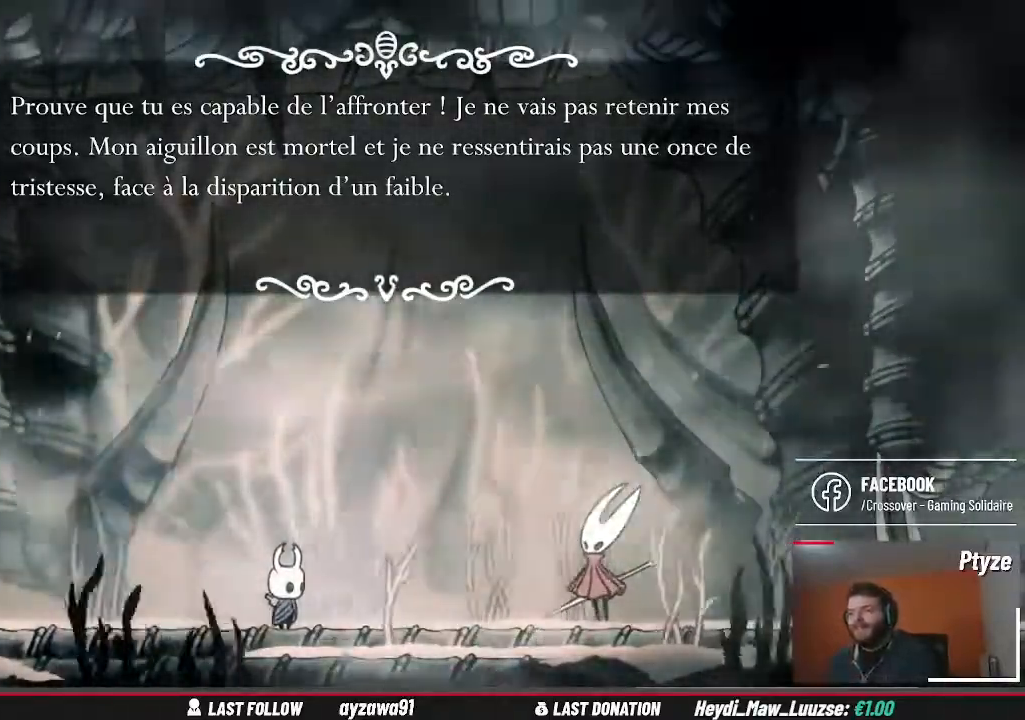
{"dt_ms": 500, "buttons": [], "left_stick": "center", "right_stick": "center", "events": []}
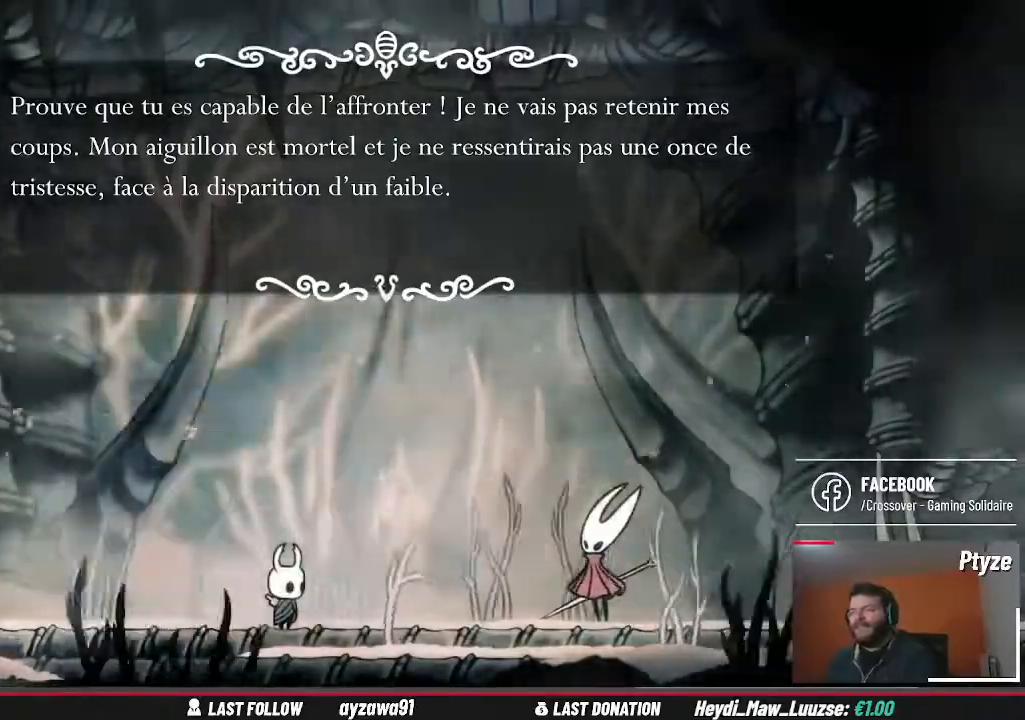
{"dt_ms": 500, "buttons": ["Y"], "left_stick": "center", "right_stick": "center", "events": [[433, "Y", "down"]]}
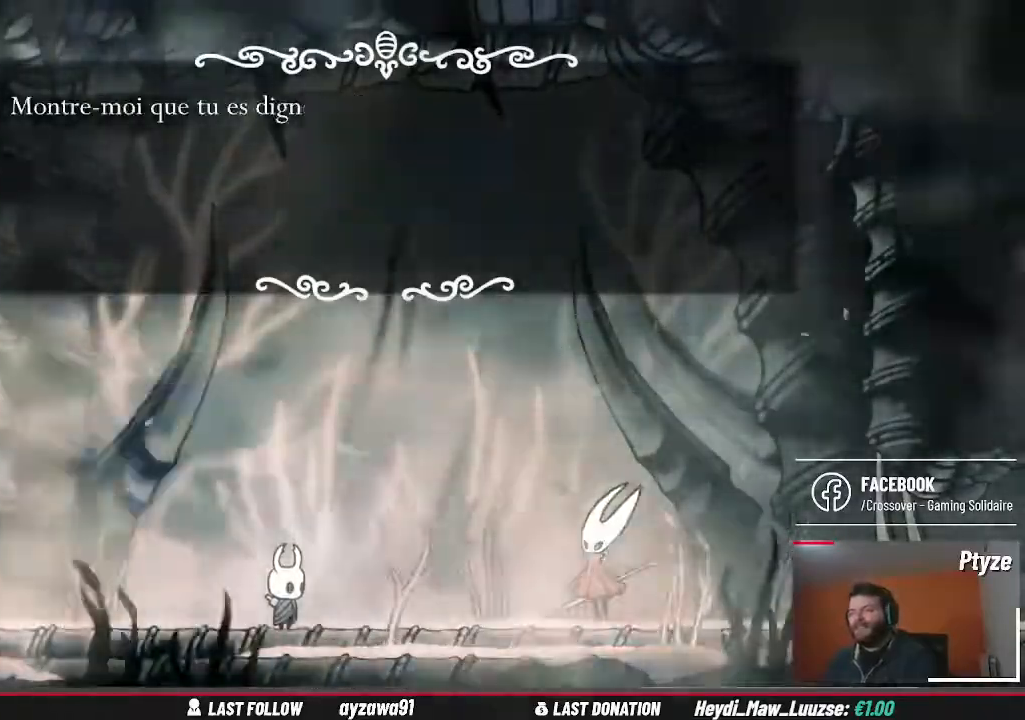
{"dt_ms": 500, "buttons": [], "left_stick": "center", "right_stick": "center", "events": [[100, "Y", "up"], [333, "Y", "down"], [467, "Y", "up"]]}
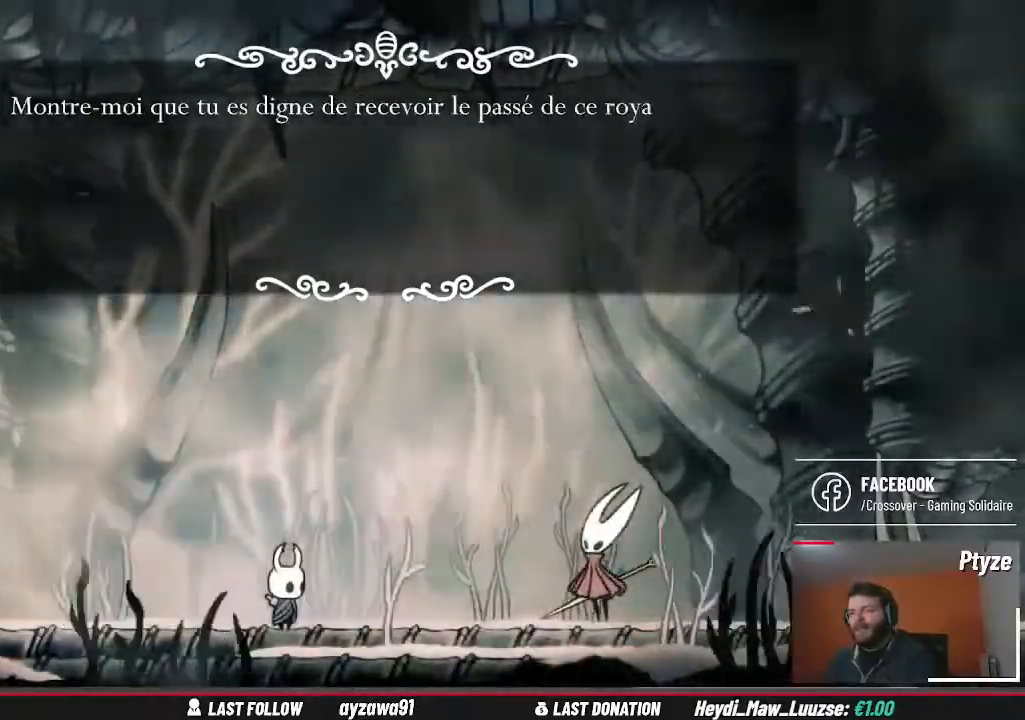
{"dt_ms": 500, "buttons": [], "left_stick": "center", "right_stick": "center", "events": []}
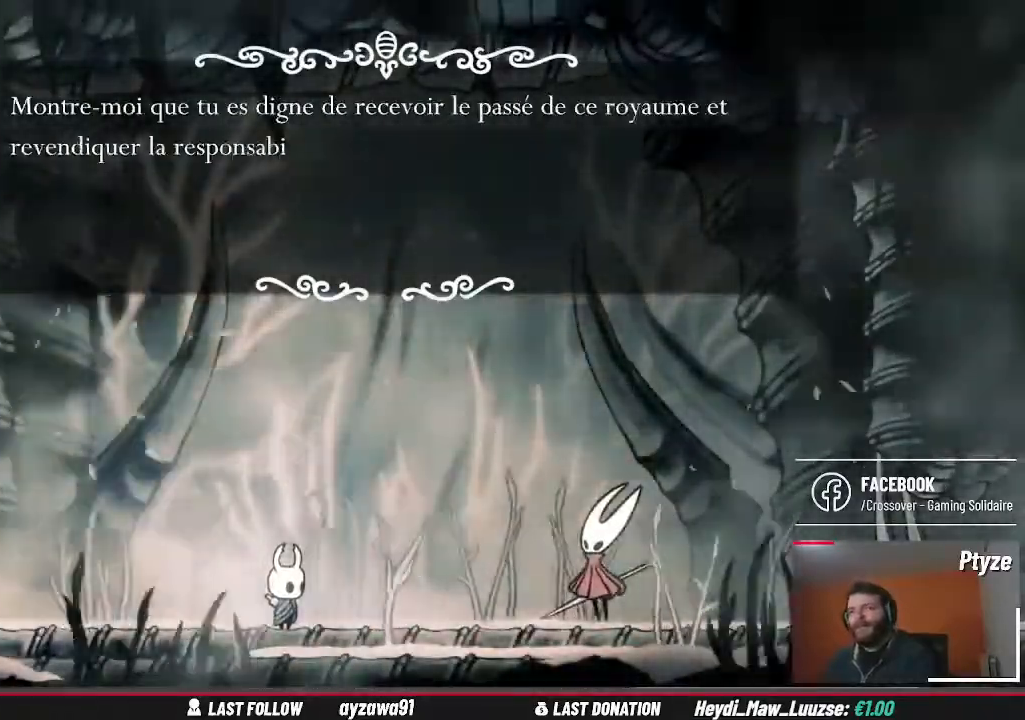
{"dt_ms": 500, "buttons": [], "left_stick": "center", "right_stick": "center", "events": []}
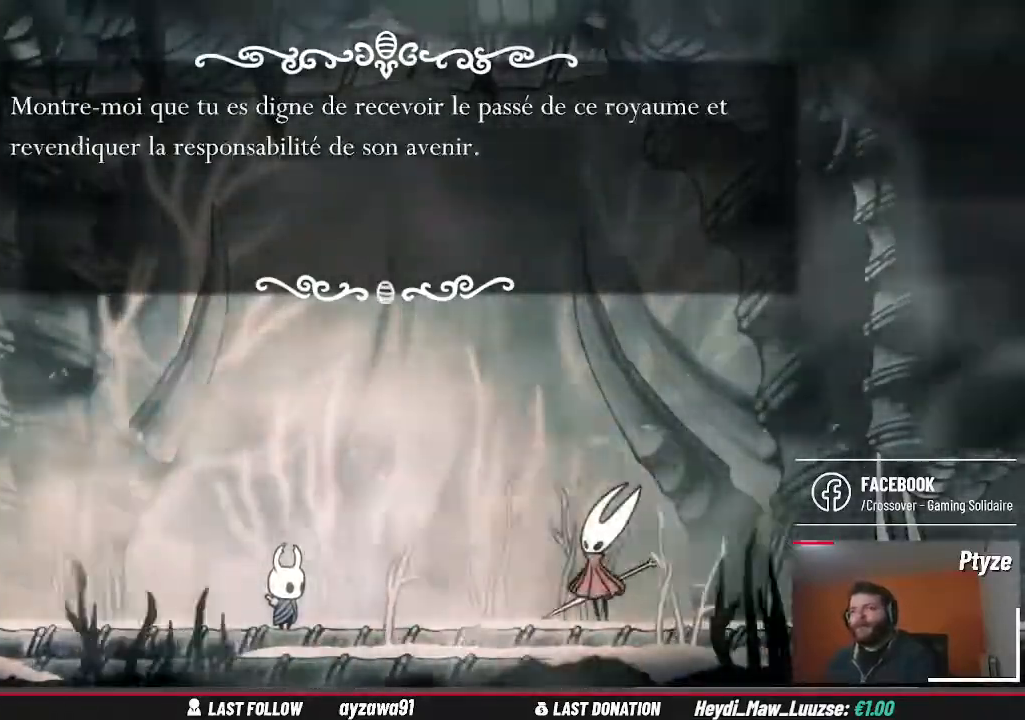
{"dt_ms": 500, "buttons": [], "left_stick": "center", "right_stick": "center", "events": []}
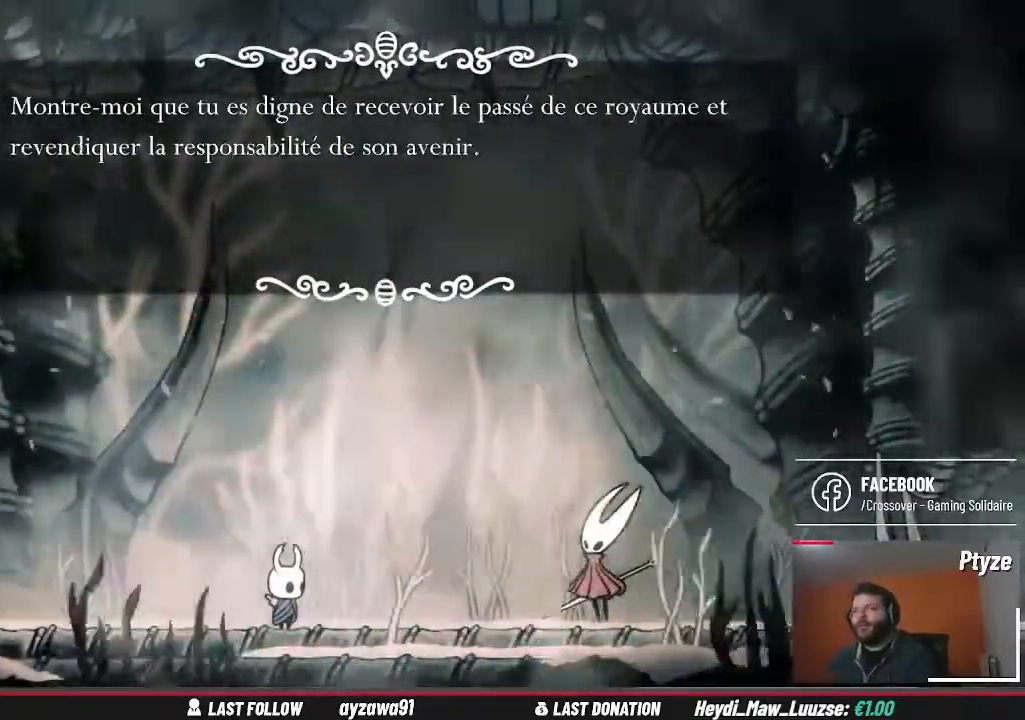
{"dt_ms": 500, "buttons": [], "left_stick": "center", "right_stick": "center", "events": []}
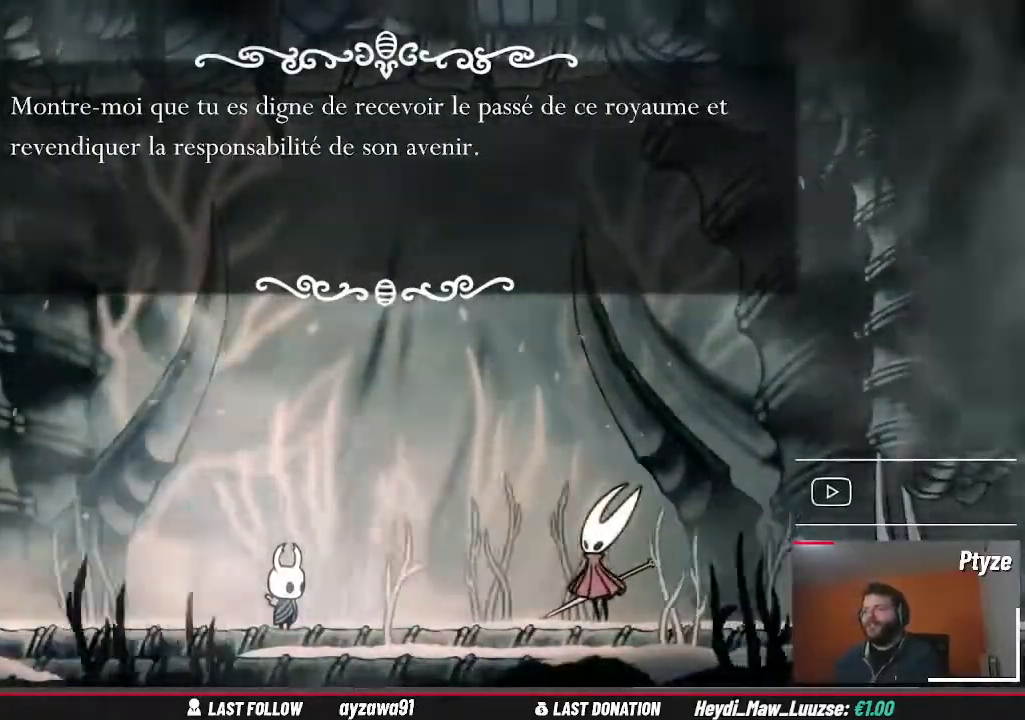
{"dt_ms": 500, "buttons": [], "left_stick": "center", "right_stick": "center", "events": []}
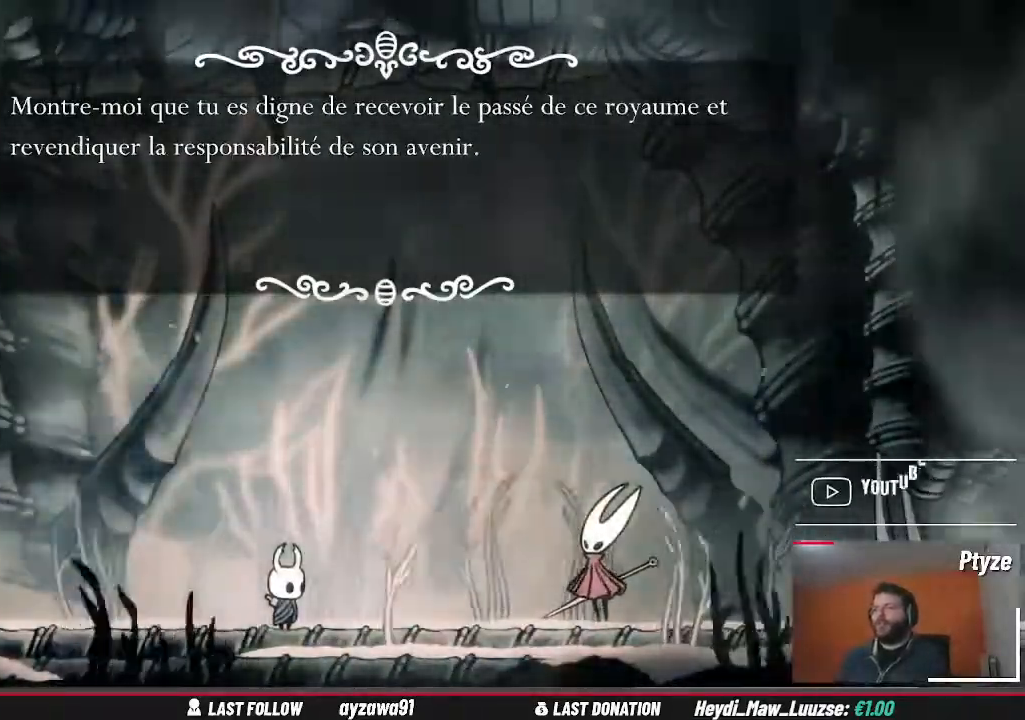
{"dt_ms": 500, "buttons": [], "left_stick": "center", "right_stick": "center", "events": []}
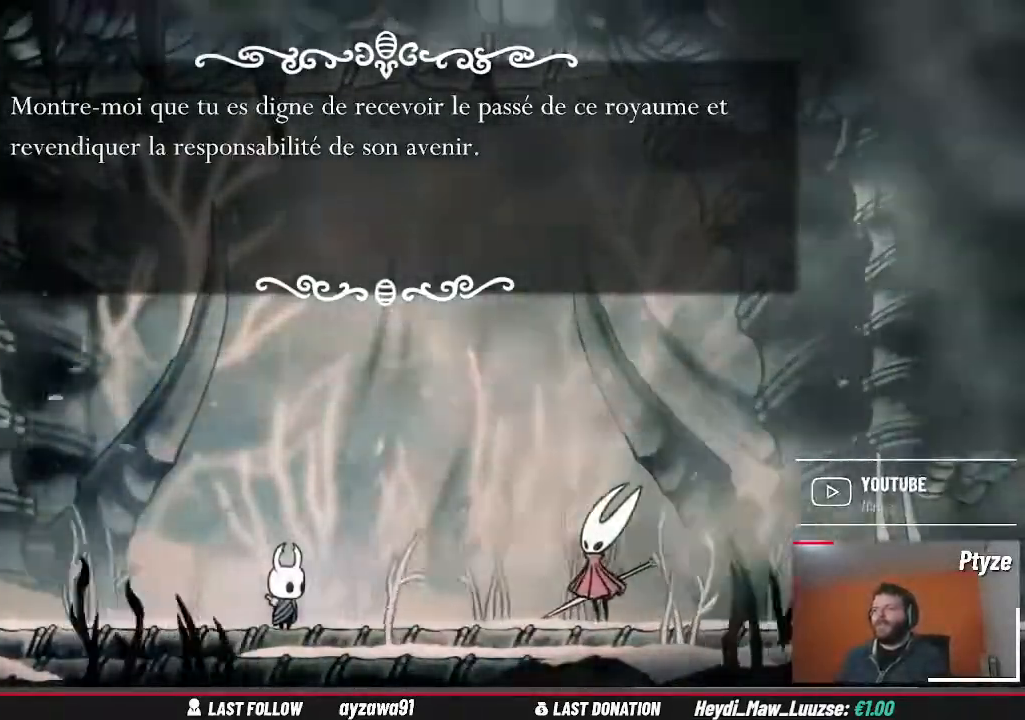
{"dt_ms": 500, "buttons": ["Y"], "left_stick": "center", "right_stick": "center", "events": [[367, "Y", "down"]]}
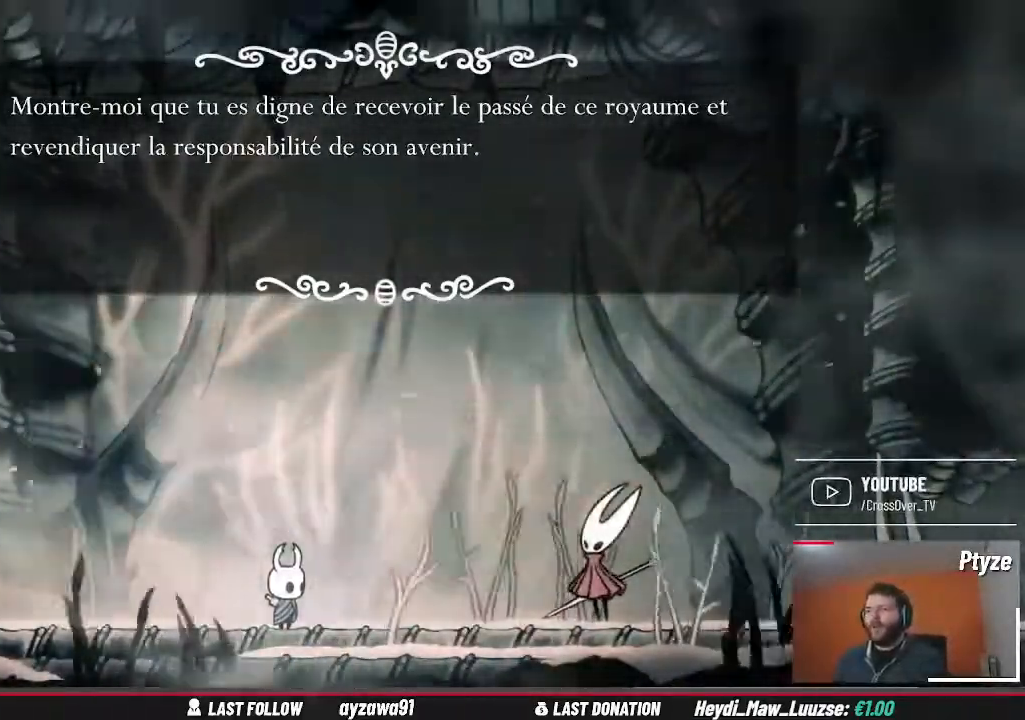
{"dt_ms": 500, "buttons": [], "left_stick": "center", "right_stick": "center"}
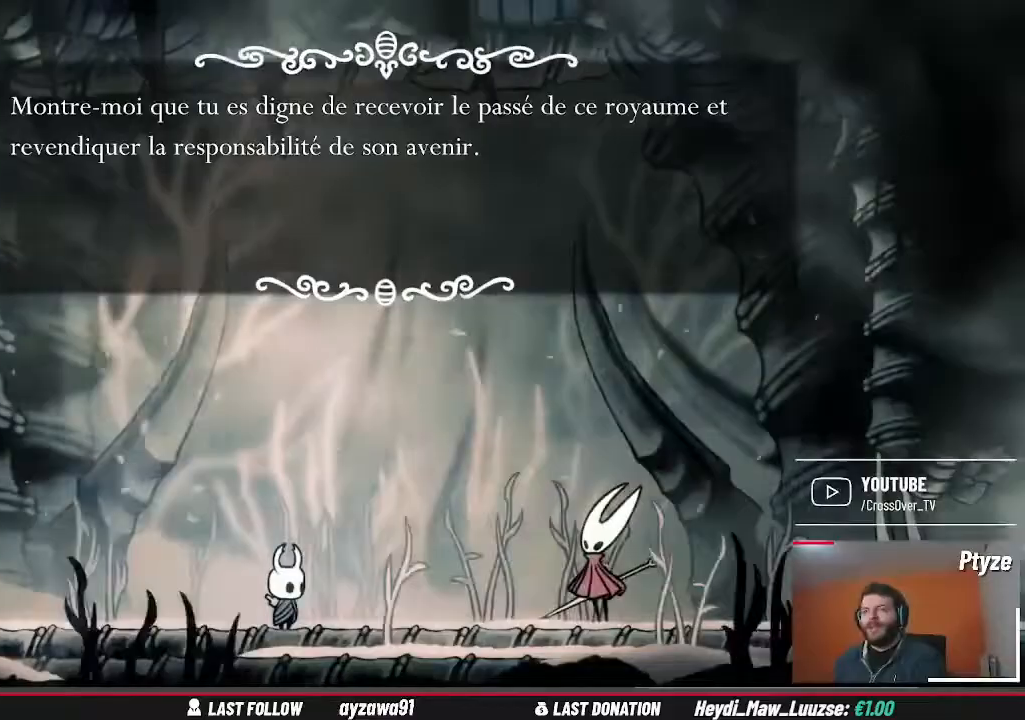
{"dt_ms": 500, "buttons": [], "left_stick": "center", "right_stick": "center", "events": []}
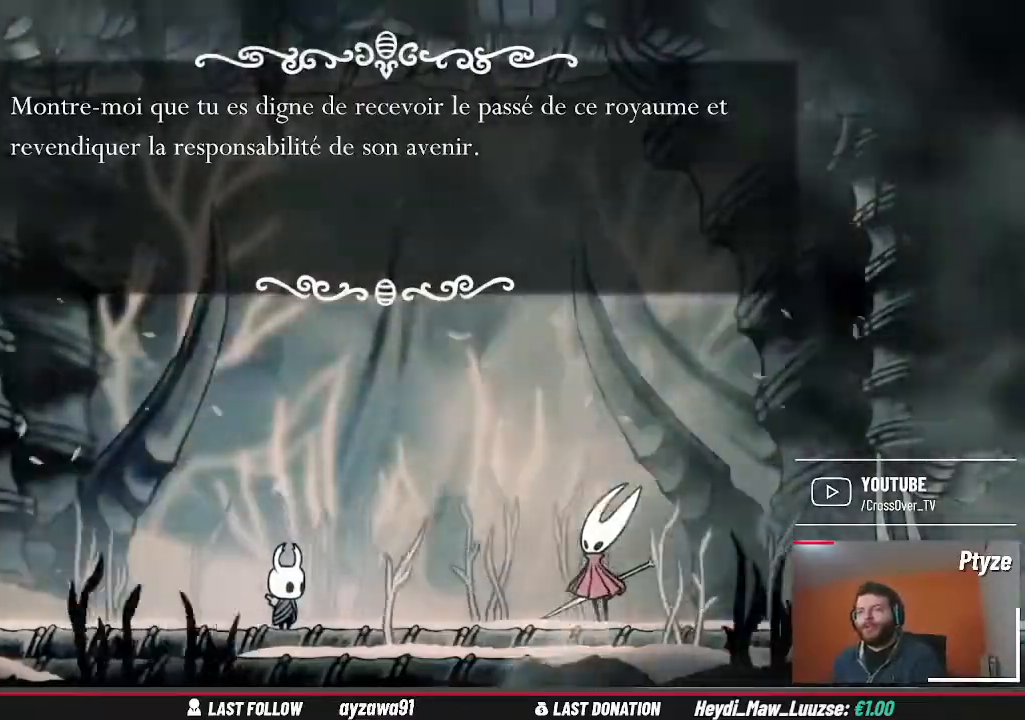
{"dt_ms": 500, "buttons": [], "left_stick": "center", "right_stick": "center", "events": []}
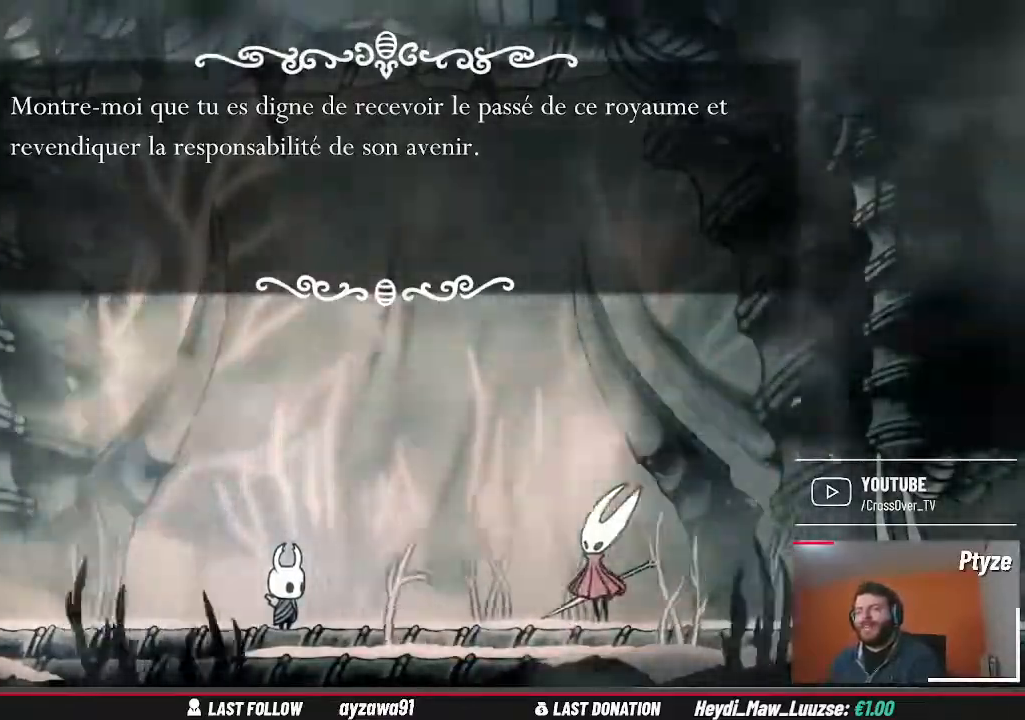
{"dt_ms": 500, "buttons": ["Y"], "left_stick": "center", "right_stick": "center"}
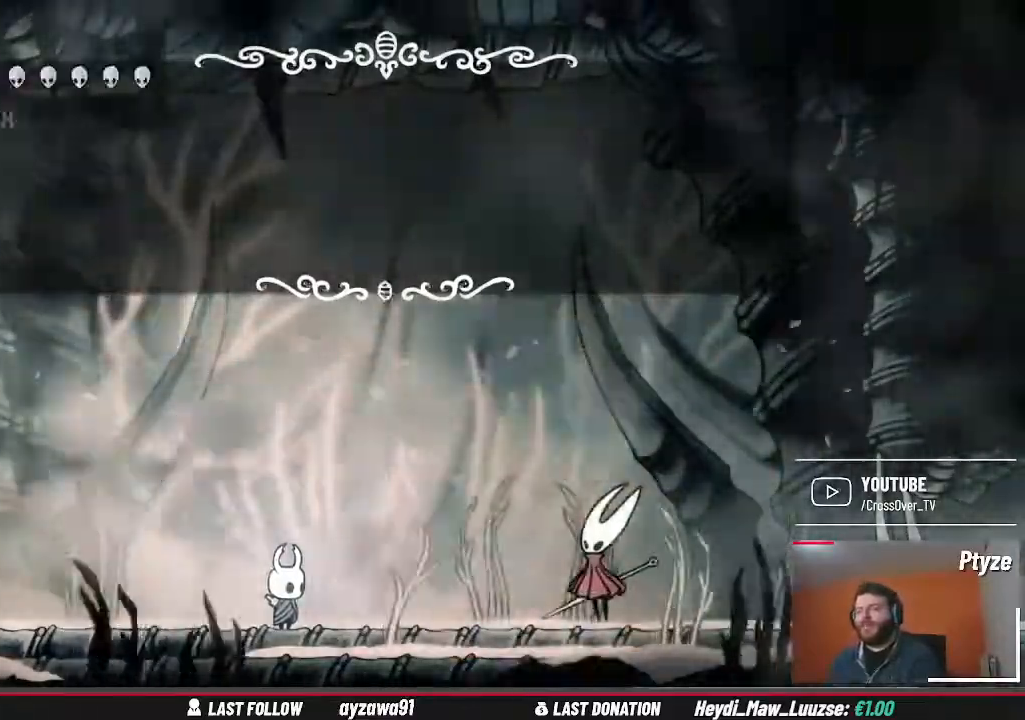
{"dt_ms": 500, "buttons": [], "left_stick": "center", "right_stick": "center", "events": [[67, "Y", "up"]]}